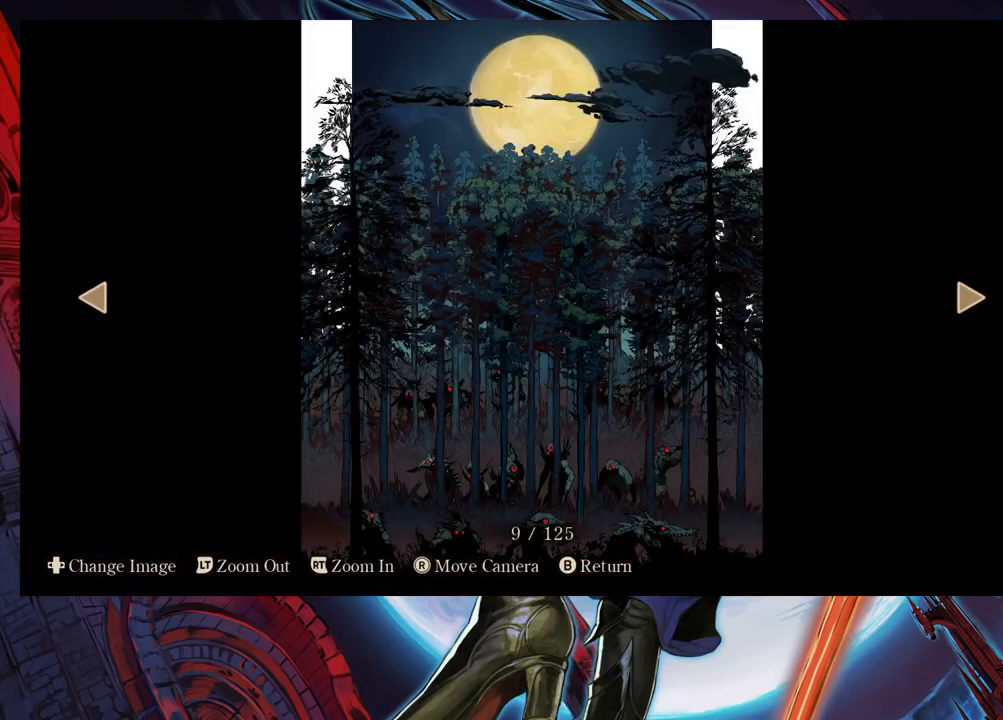
Gameplay with a controller (Xbox layout); each line is a JSON object with the inputs held at the frame after it. "events" lists button and stick changes between this image and that frame as [ms after this image, input, new state], when the widget could be followed in between. Not read: L2 R2.
{"buttons": [], "left_stick": "center", "right_stick": "center", "events": []}
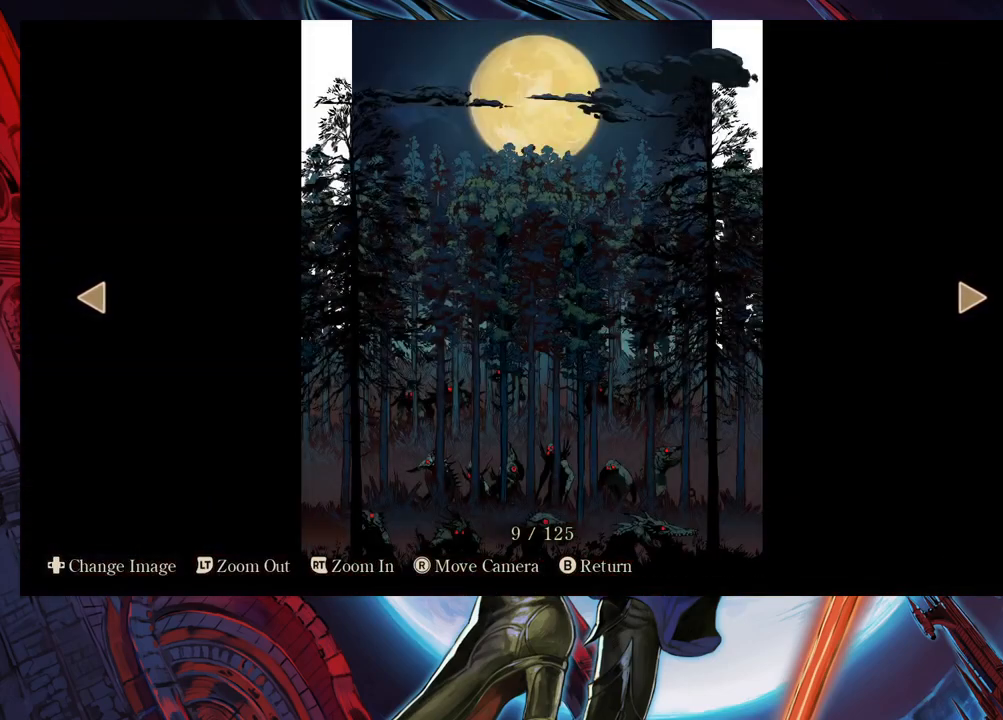
{"buttons": [], "left_stick": "center", "right_stick": "center", "events": []}
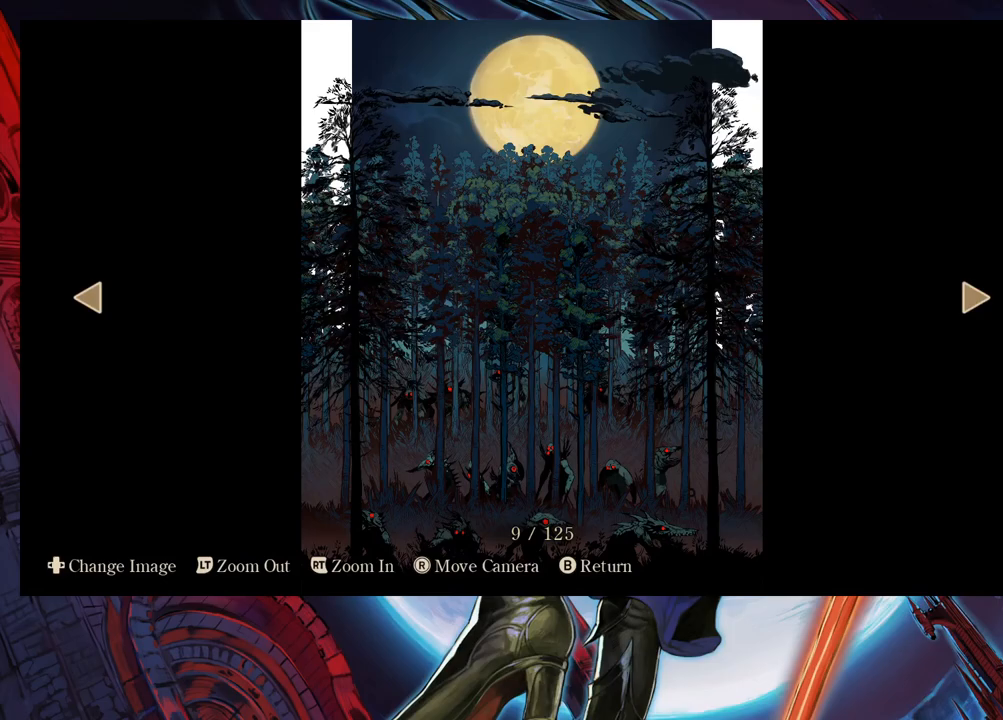
{"buttons": [], "left_stick": "center", "right_stick": "center", "events": []}
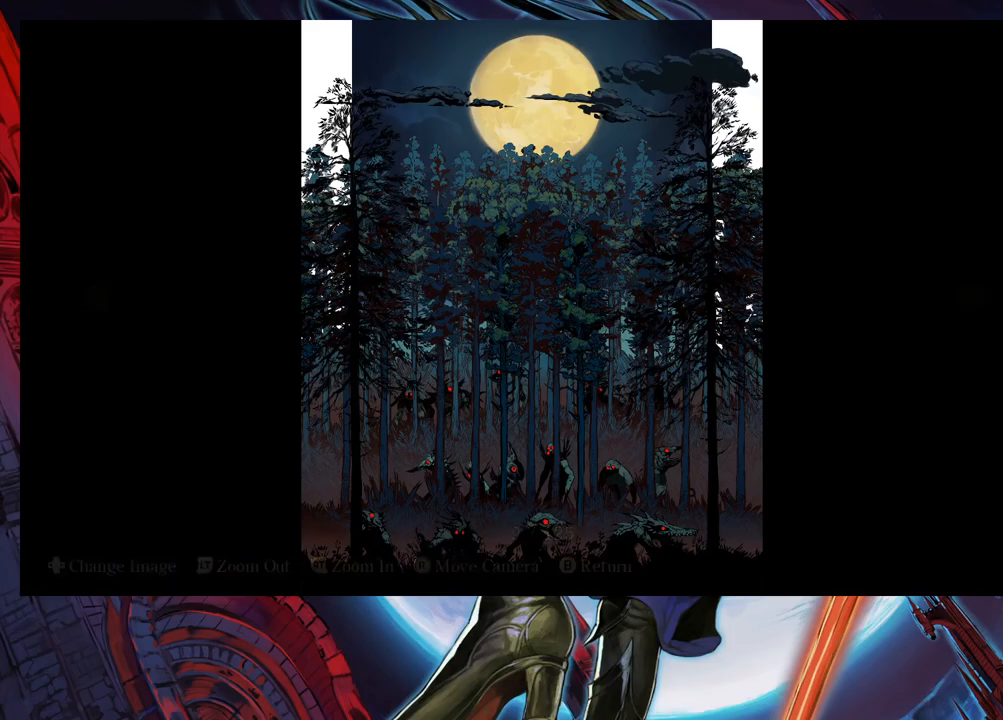
{"buttons": [], "left_stick": "center", "right_stick": "center", "events": []}
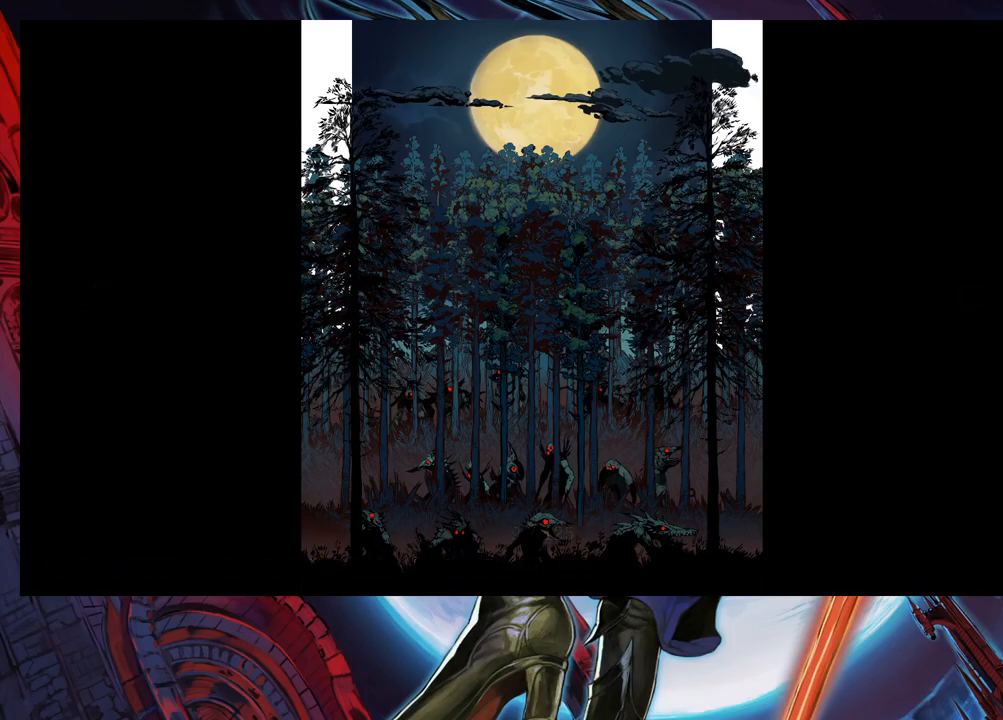
{"buttons": [], "left_stick": "center", "right_stick": "center", "events": [[350, "left_stick", "right"], [500, "left_stick", "center"]]}
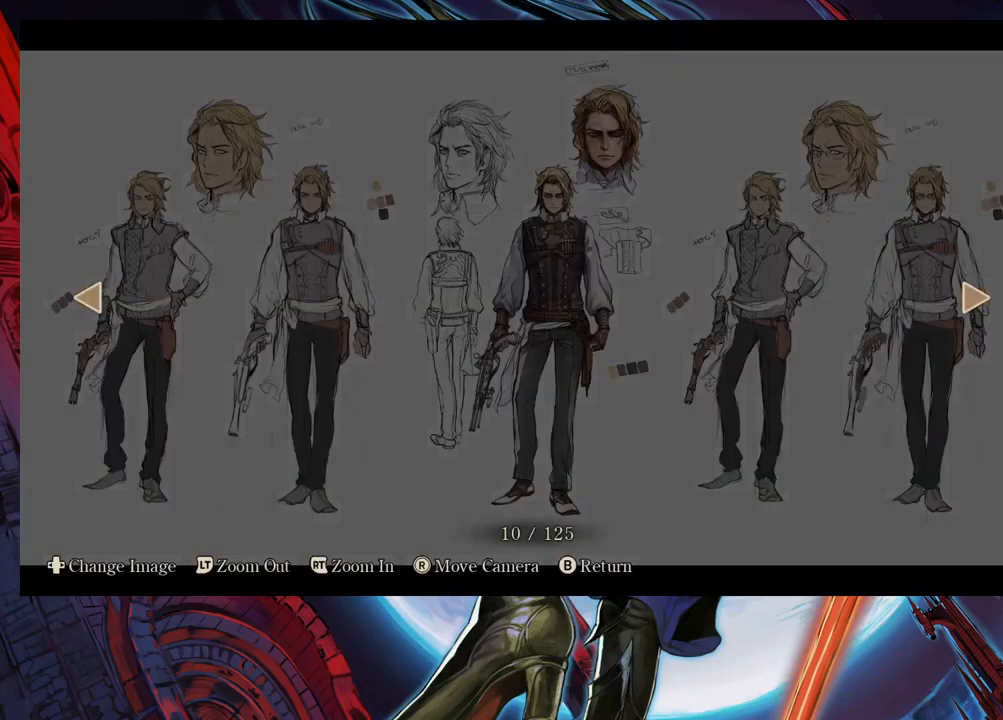
{"buttons": [], "left_stick": "center", "right_stick": "center", "events": []}
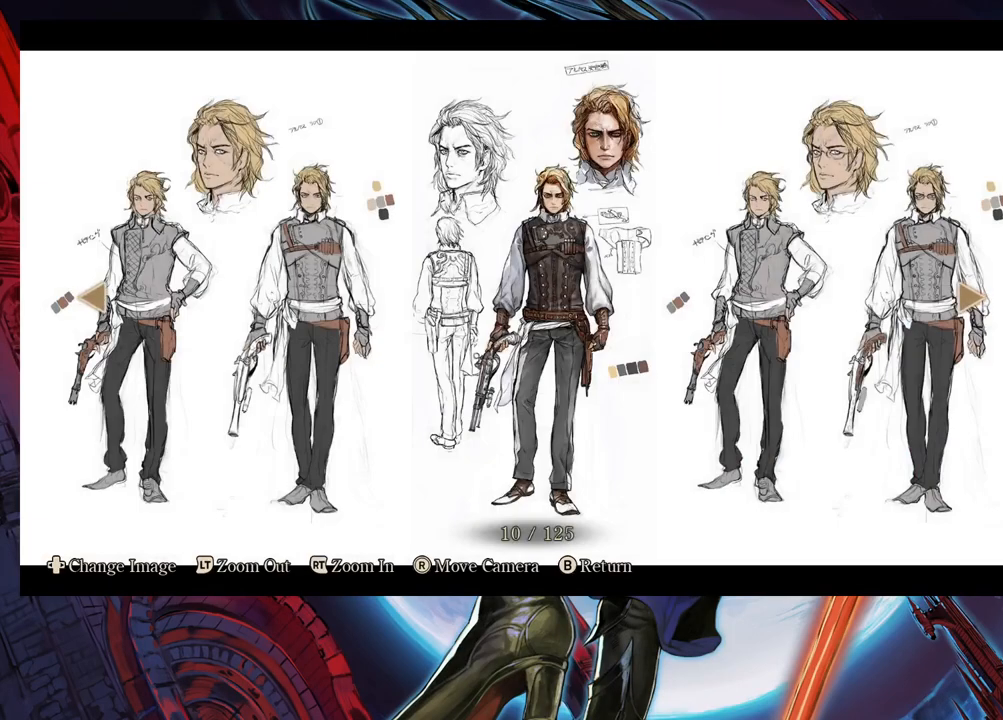
{"buttons": [], "left_stick": "center", "right_stick": "center", "events": []}
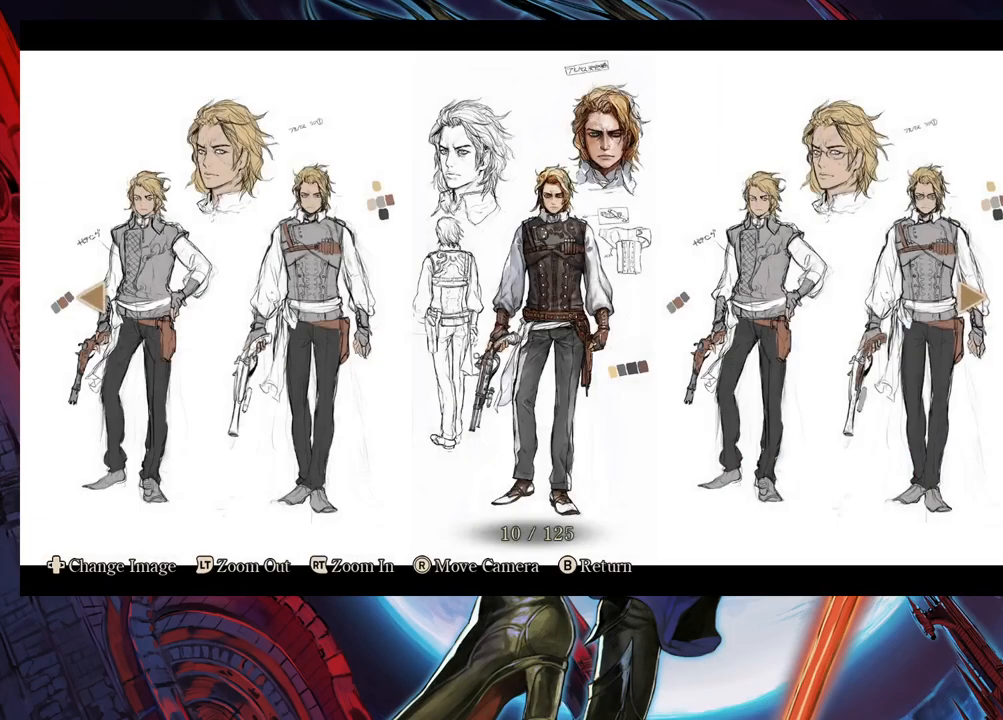
{"buttons": [], "left_stick": "center", "right_stick": "center", "events": []}
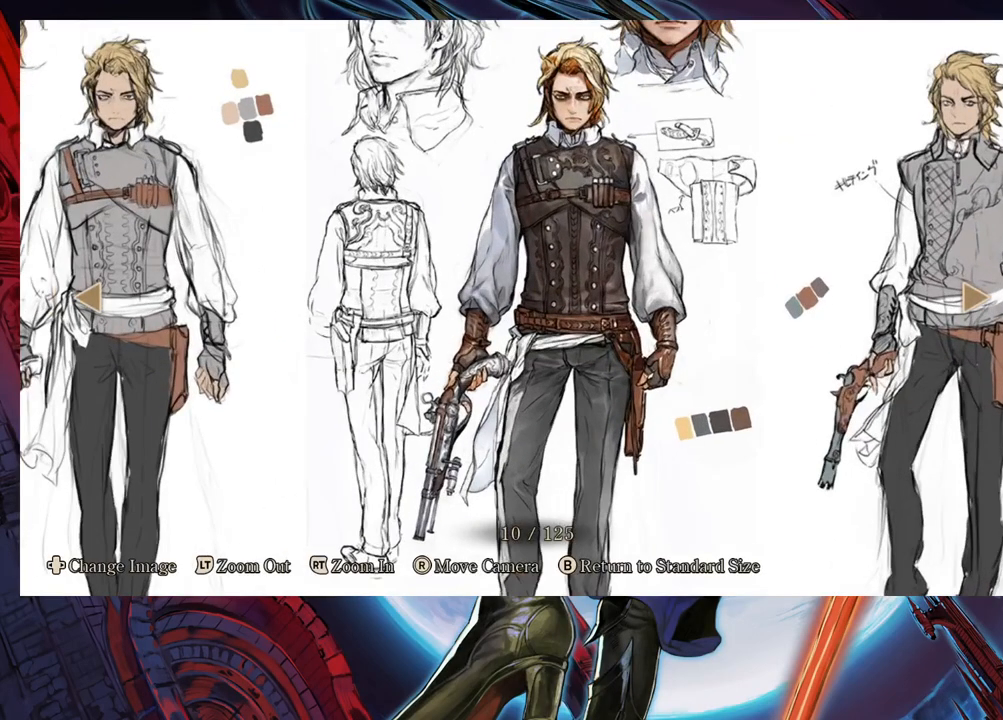
{"buttons": [], "left_stick": "center", "right_stick": "left", "events": [[317, "right_stick", "left"]]}
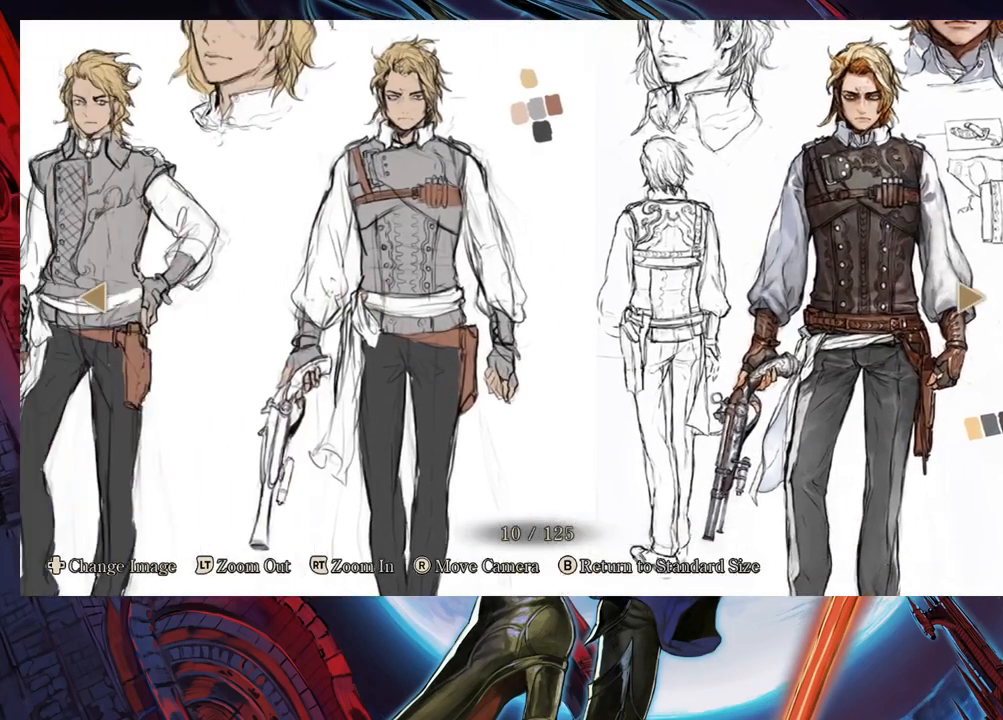
{"buttons": [], "left_stick": "center", "right_stick": "center", "events": [[250, "right_stick", "center"]]}
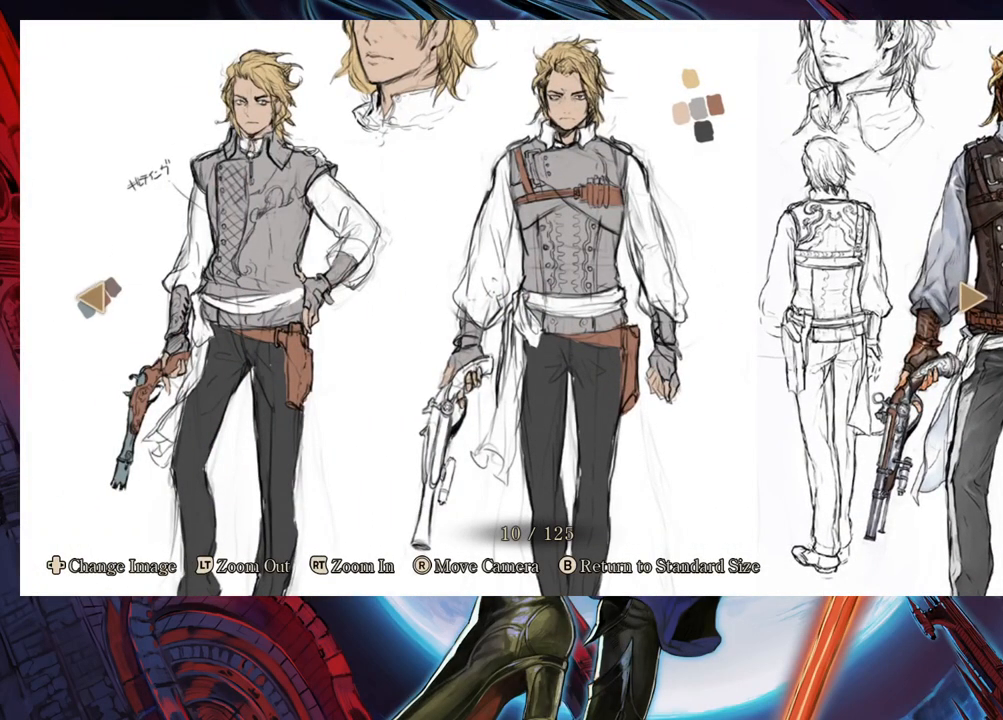
{"buttons": [], "left_stick": "center", "right_stick": "center", "events": []}
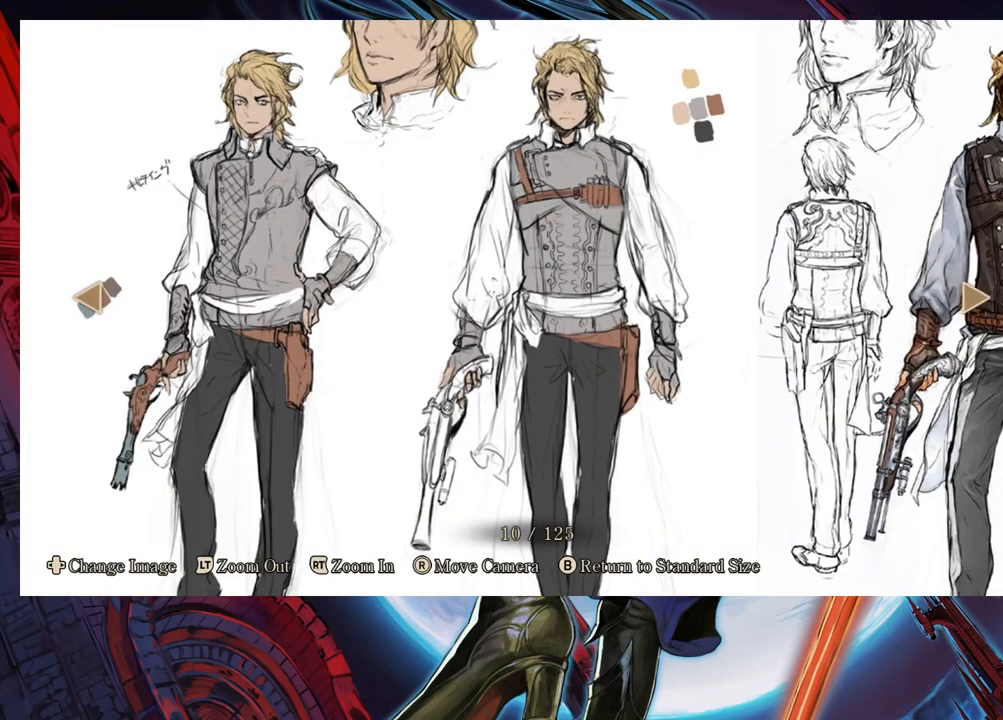
{"buttons": [], "left_stick": "center", "right_stick": "center", "events": []}
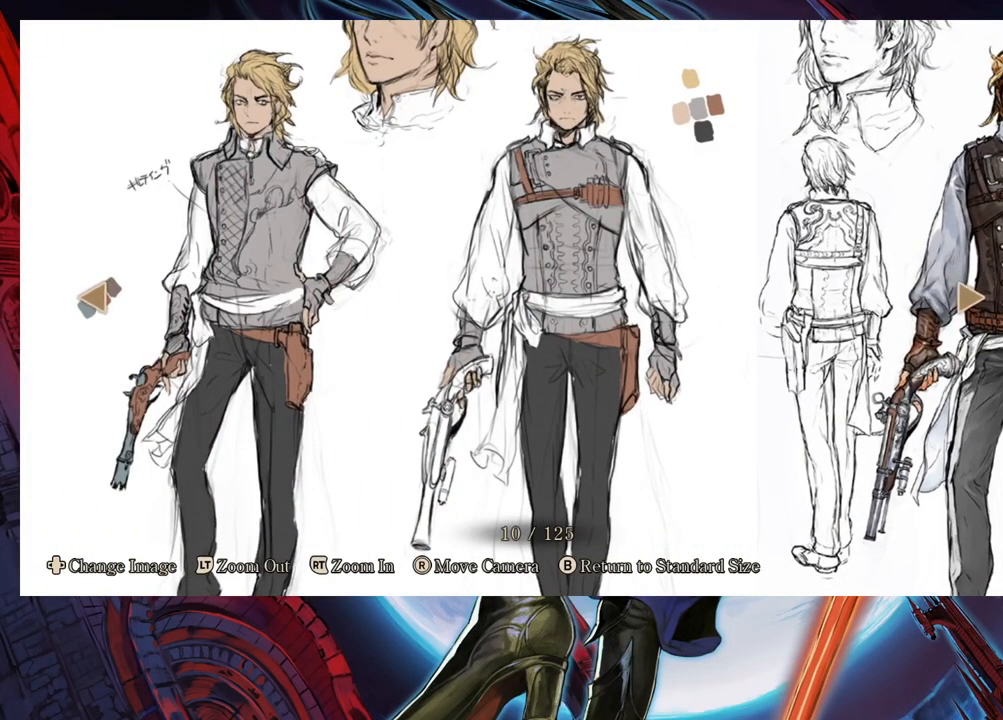
{"buttons": [], "left_stick": "center", "right_stick": "center", "events": []}
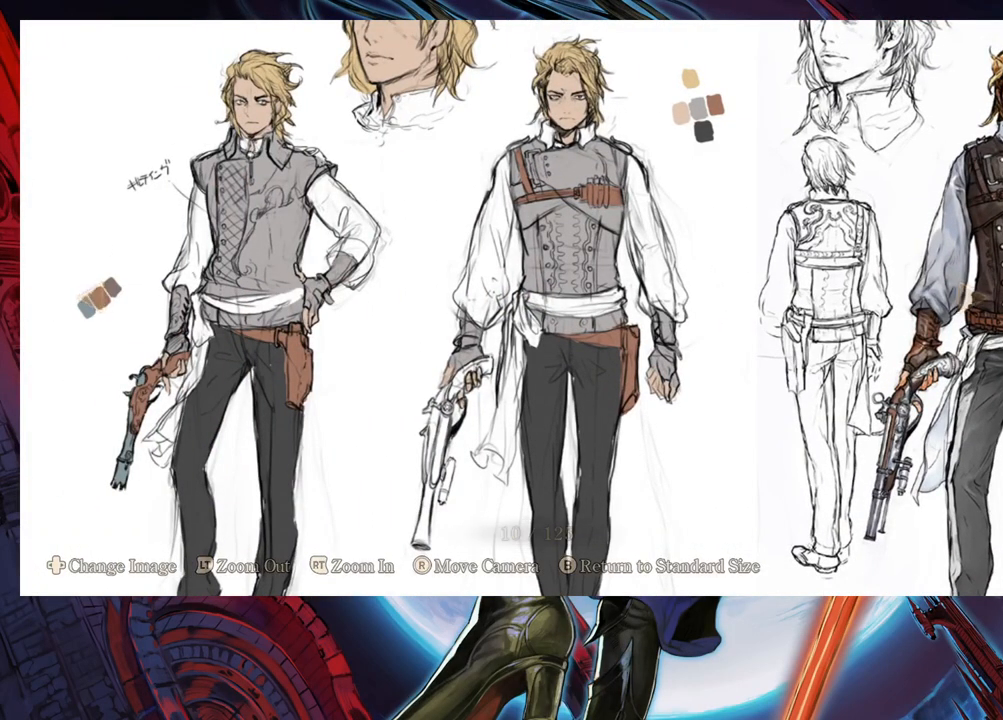
{"buttons": [], "left_stick": "center", "right_stick": "center", "events": []}
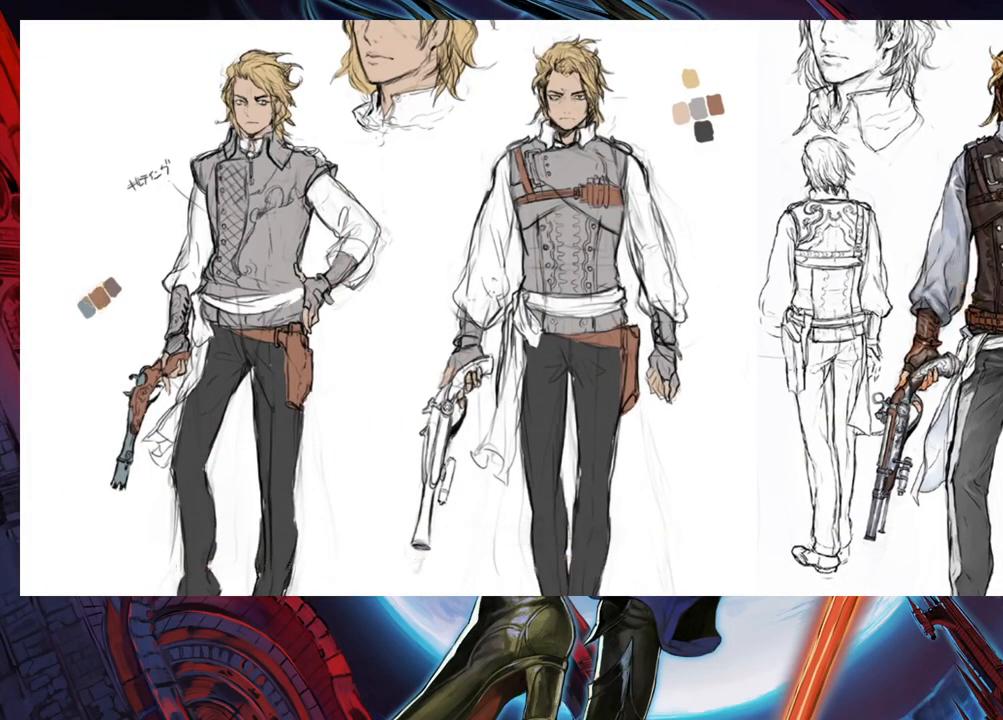
{"buttons": [], "left_stick": "center", "right_stick": "center", "events": []}
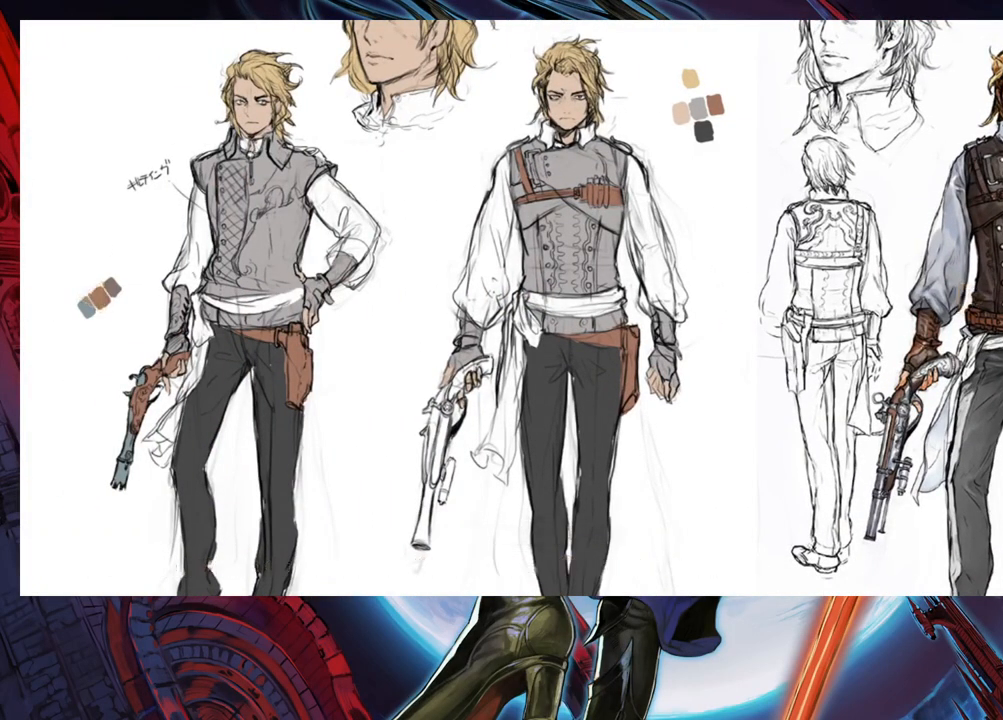
{"buttons": [], "left_stick": "center", "right_stick": "center", "events": [[17, "right_stick", "up"], [217, "right_stick", "center"]]}
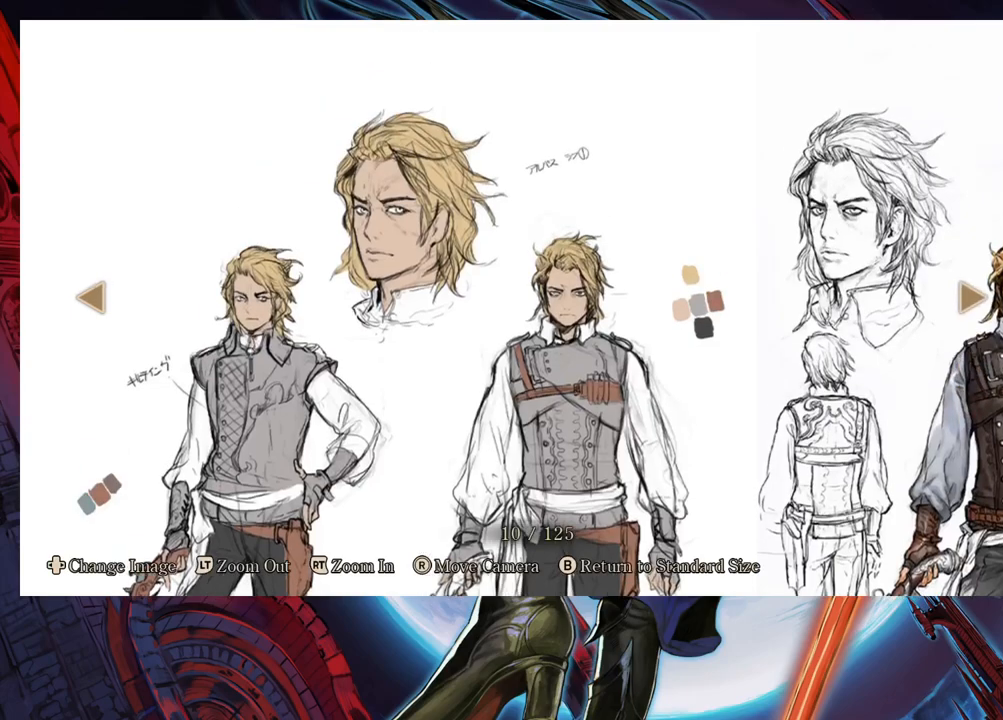
{"buttons": [], "left_stick": "center", "right_stick": "center", "events": []}
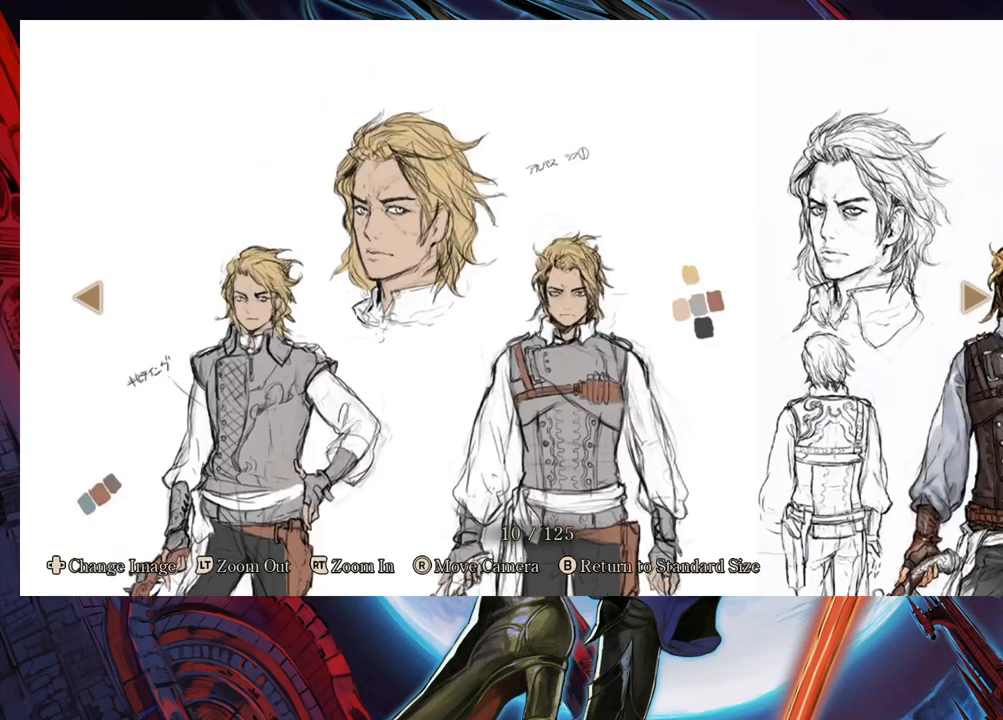
{"buttons": [], "left_stick": "center", "right_stick": "center", "events": []}
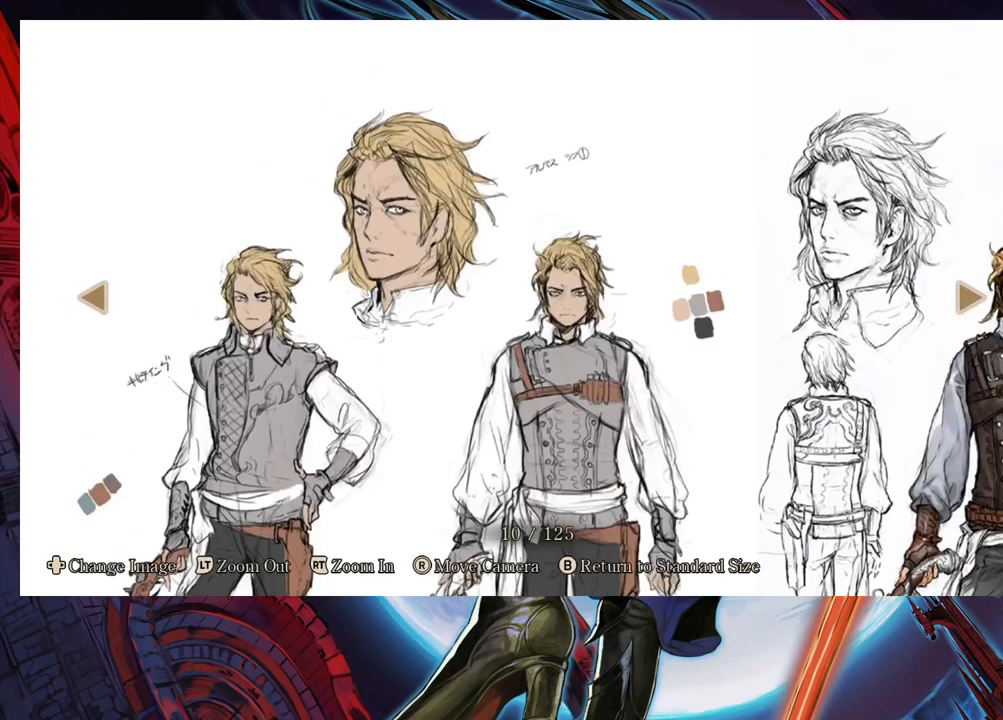
{"buttons": [], "left_stick": "center", "right_stick": "center", "events": []}
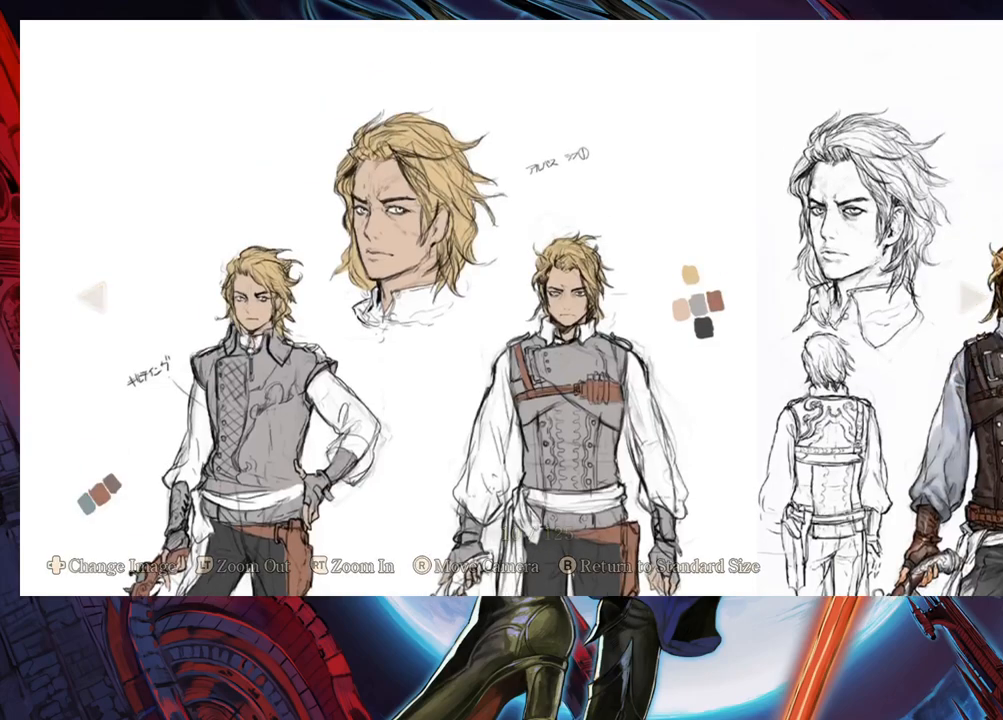
{"buttons": [], "left_stick": "center", "right_stick": "center", "events": [[167, "right_stick", "down-left"], [283, "right_stick", "center"]]}
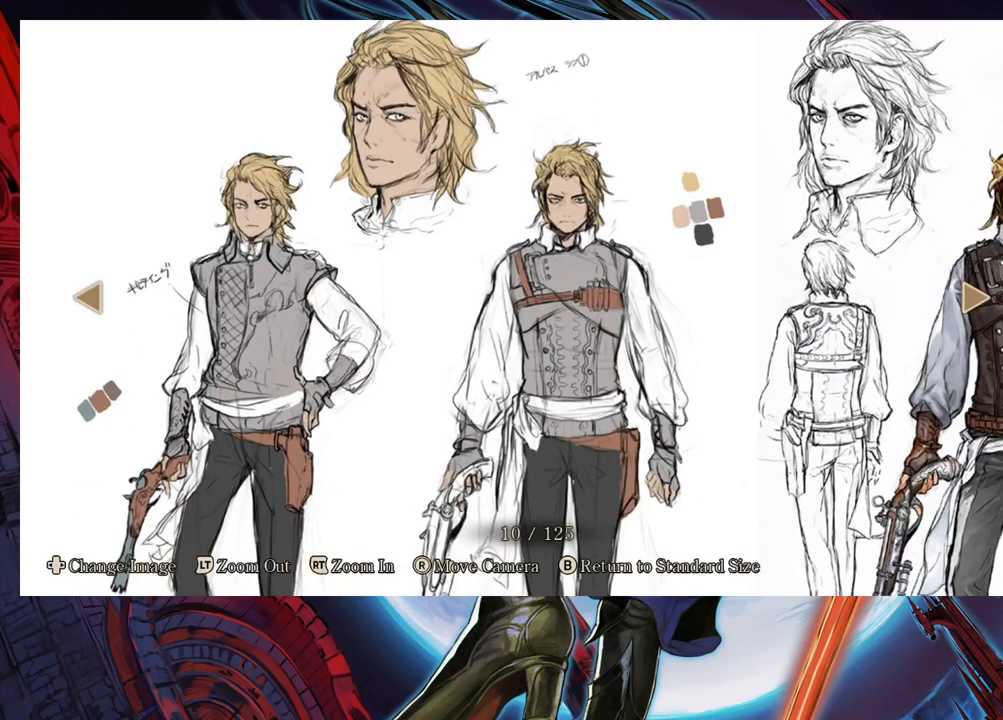
{"buttons": [], "left_stick": "center", "right_stick": "center", "events": [[250, "right_stick", "down"], [333, "right_stick", "center"]]}
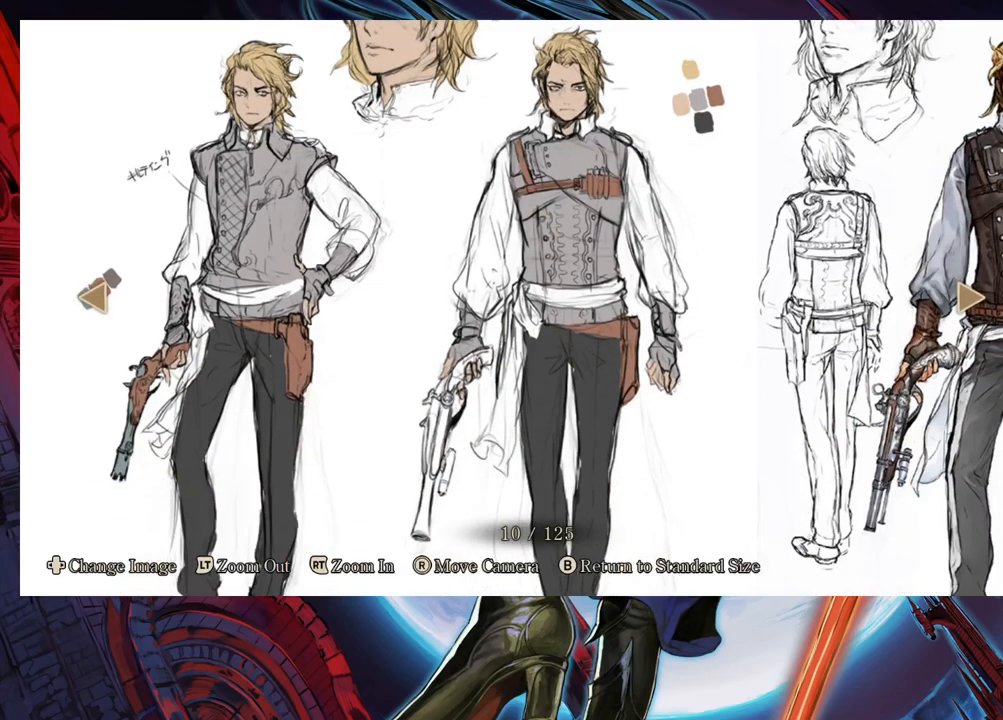
{"buttons": [], "left_stick": "center", "right_stick": "right", "events": [[417, "right_stick", "right"]]}
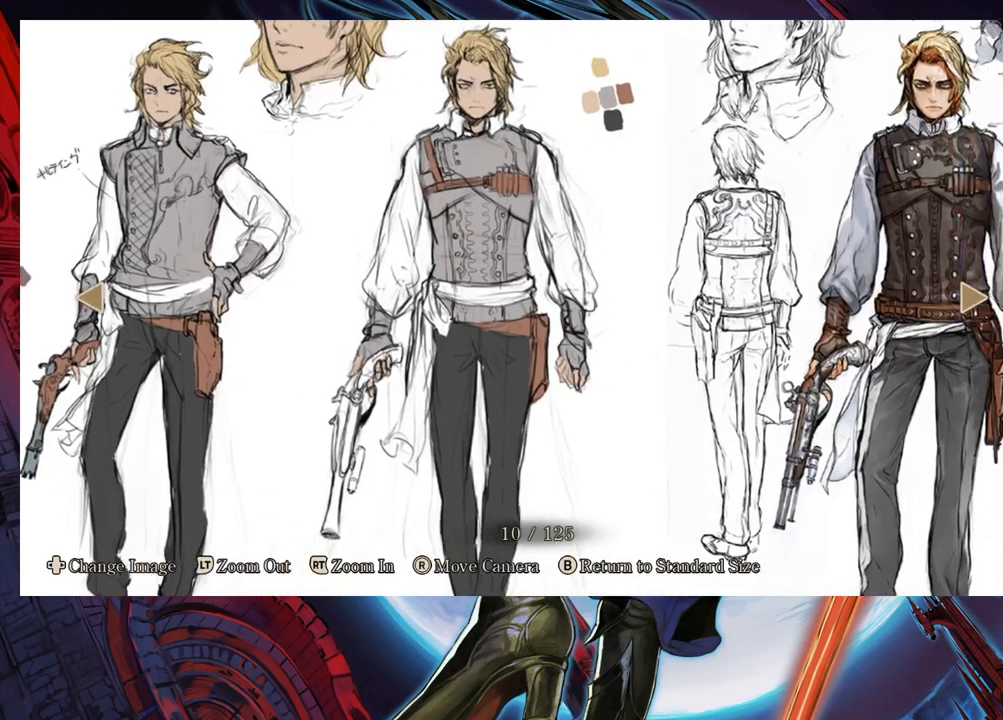
{"buttons": [], "left_stick": "center", "right_stick": "center", "events": [[233, "right_stick", "center"]]}
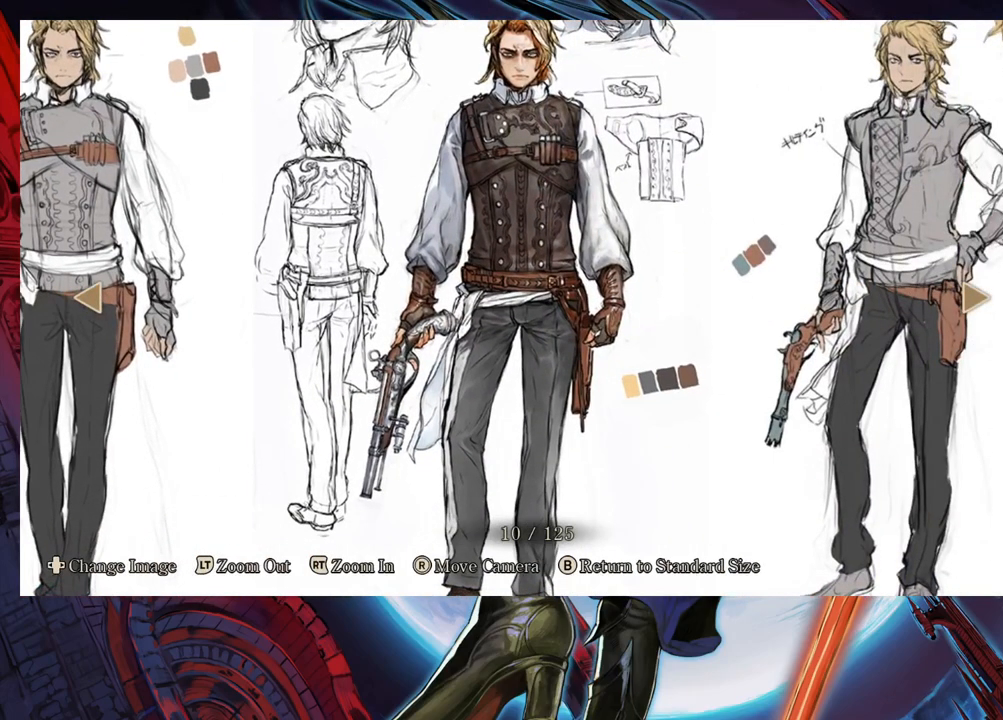
{"buttons": [], "left_stick": "center", "right_stick": "center", "events": [[133, "right_stick", "up-right"], [267, "right_stick", "center"]]}
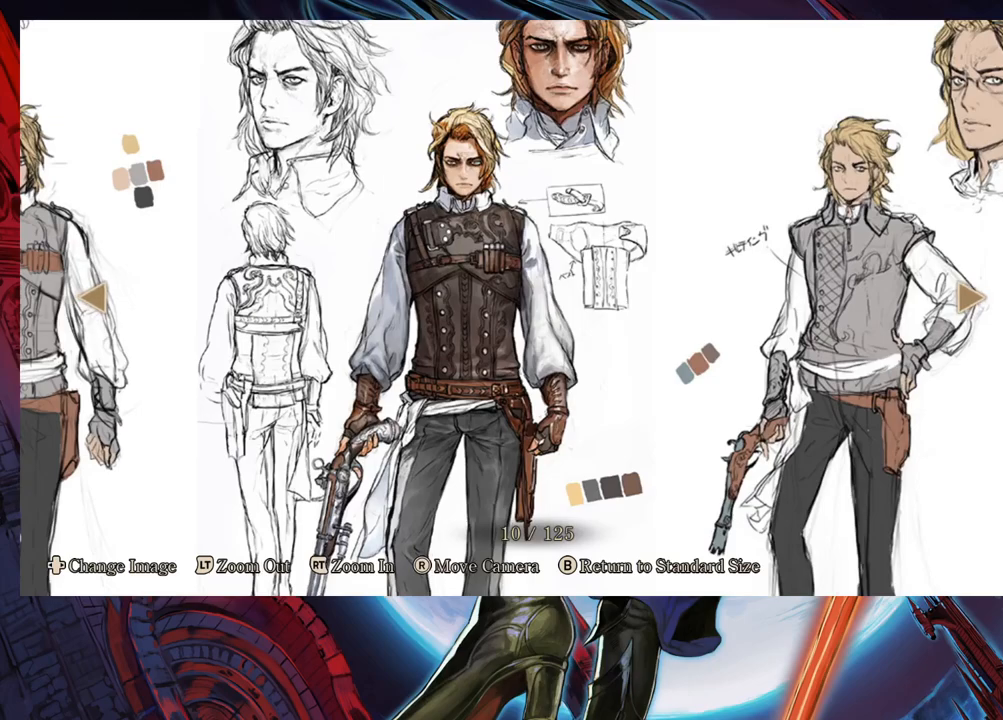
{"buttons": [], "left_stick": "center", "right_stick": "right", "events": [[350, "right_stick", "right"]]}
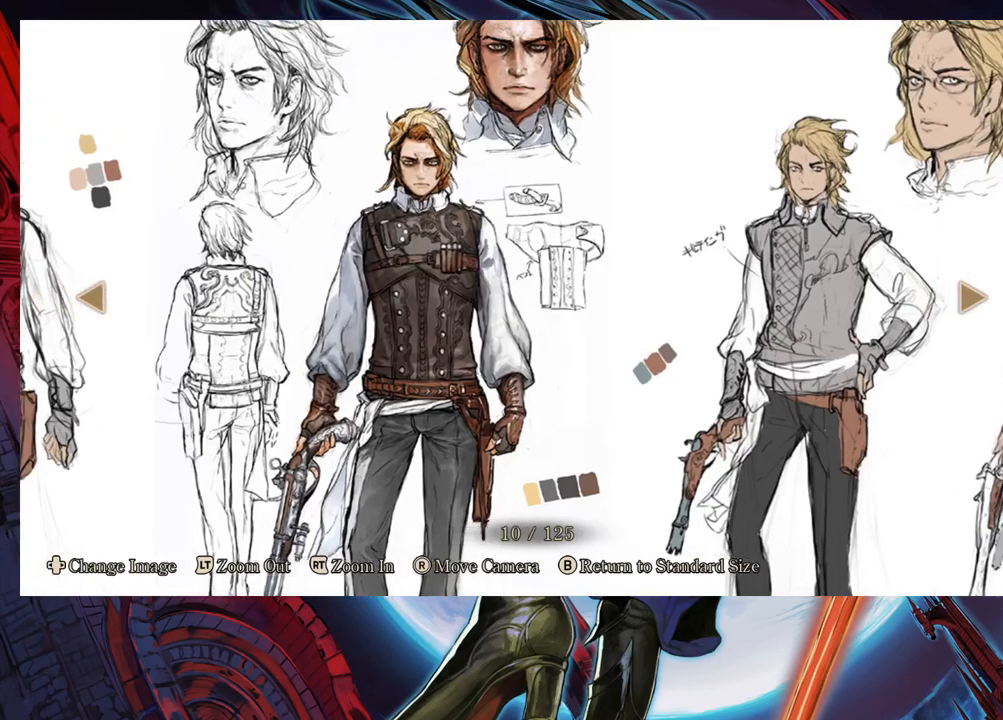
{"buttons": [], "left_stick": "center", "right_stick": "right", "events": []}
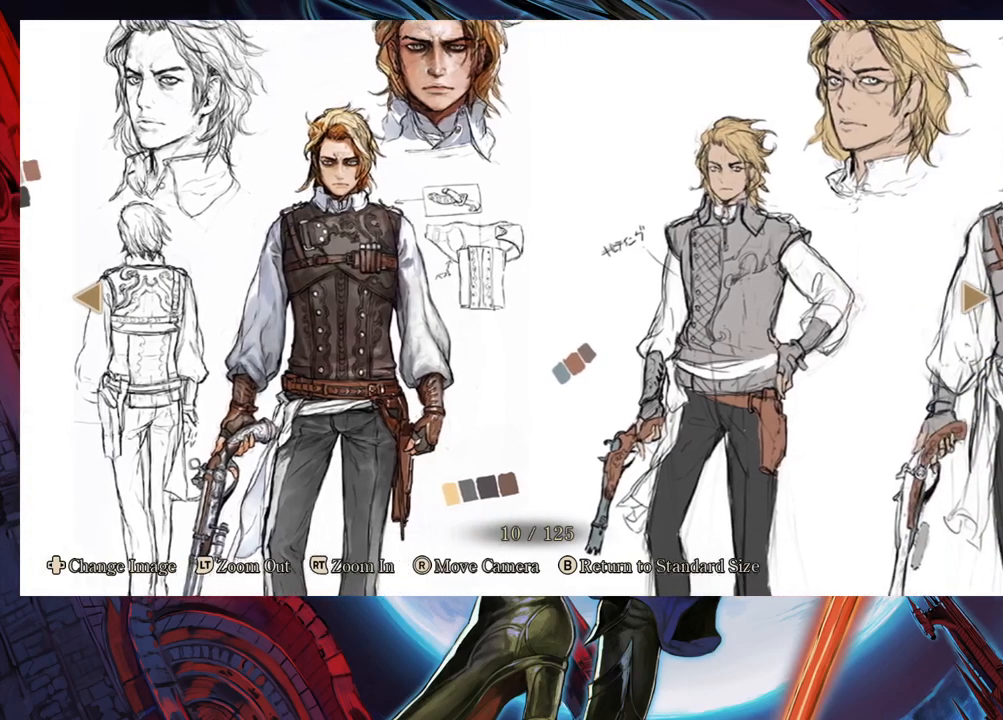
{"buttons": [], "left_stick": "center", "right_stick": "right", "events": []}
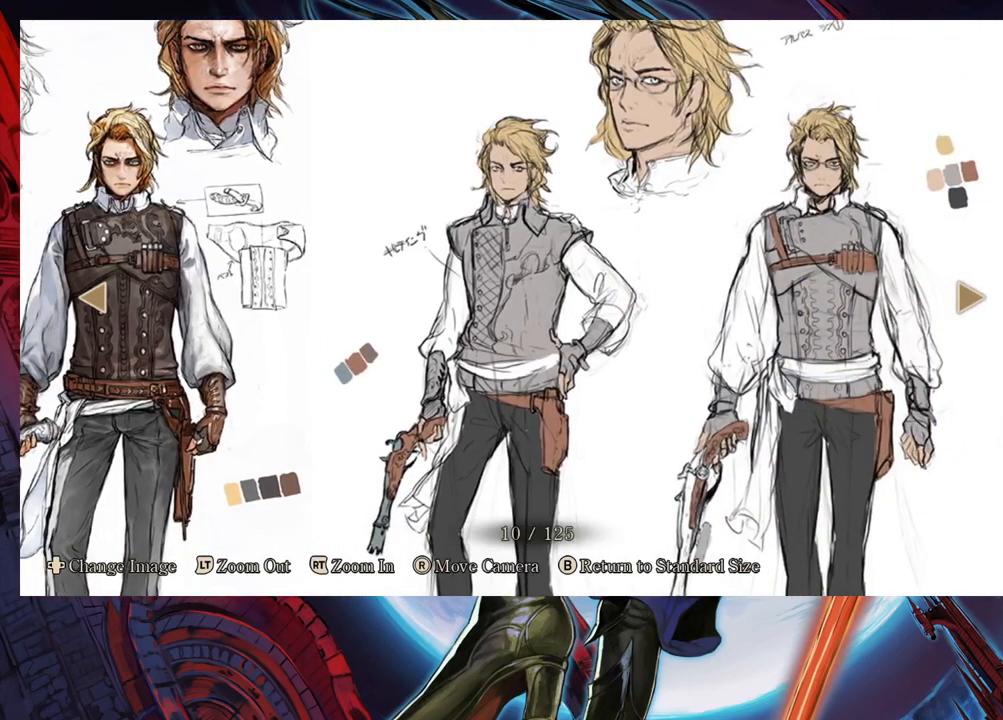
{"buttons": [], "left_stick": "center", "right_stick": "center", "events": [[117, "right_stick", "center"]]}
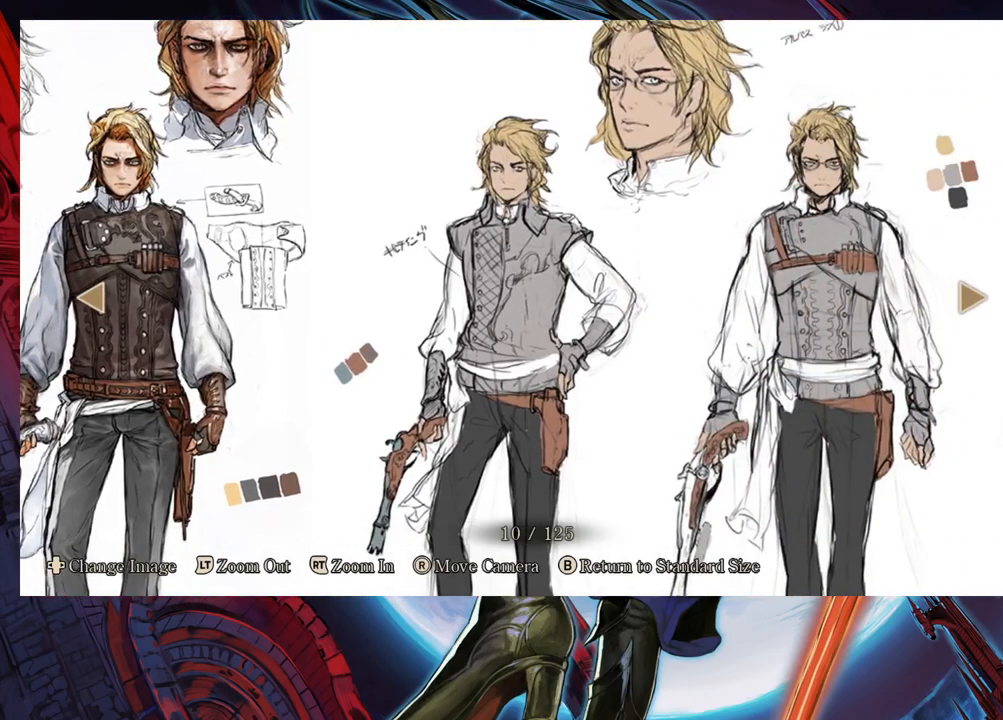
{"buttons": [], "left_stick": "center", "right_stick": "center", "events": []}
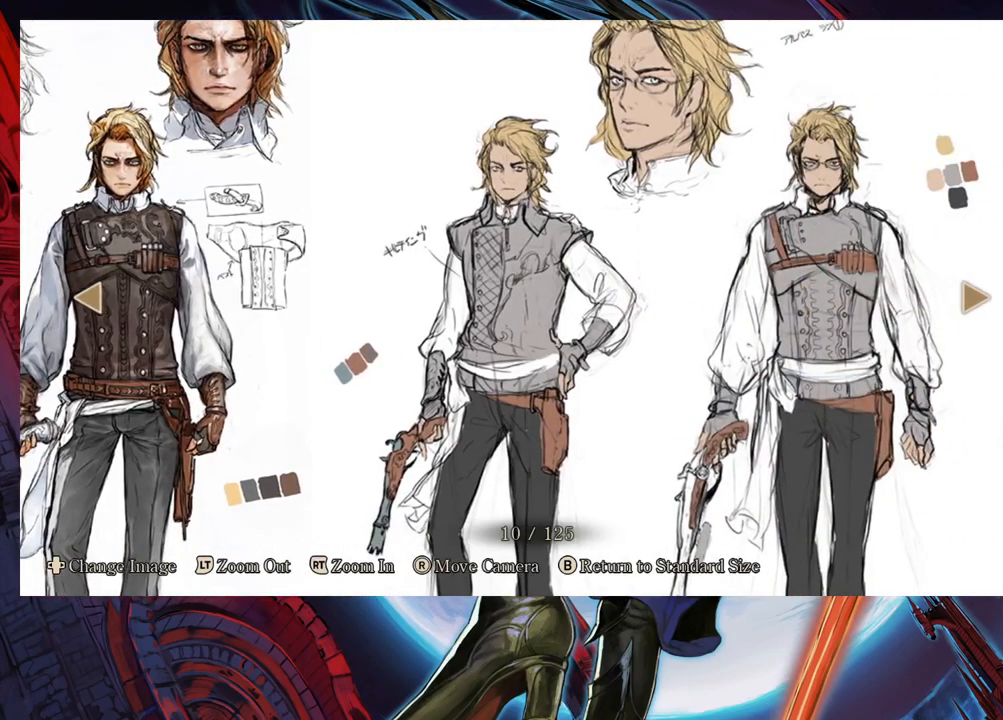
{"buttons": [], "left_stick": "center", "right_stick": "right", "events": [[433, "right_stick", "right"]]}